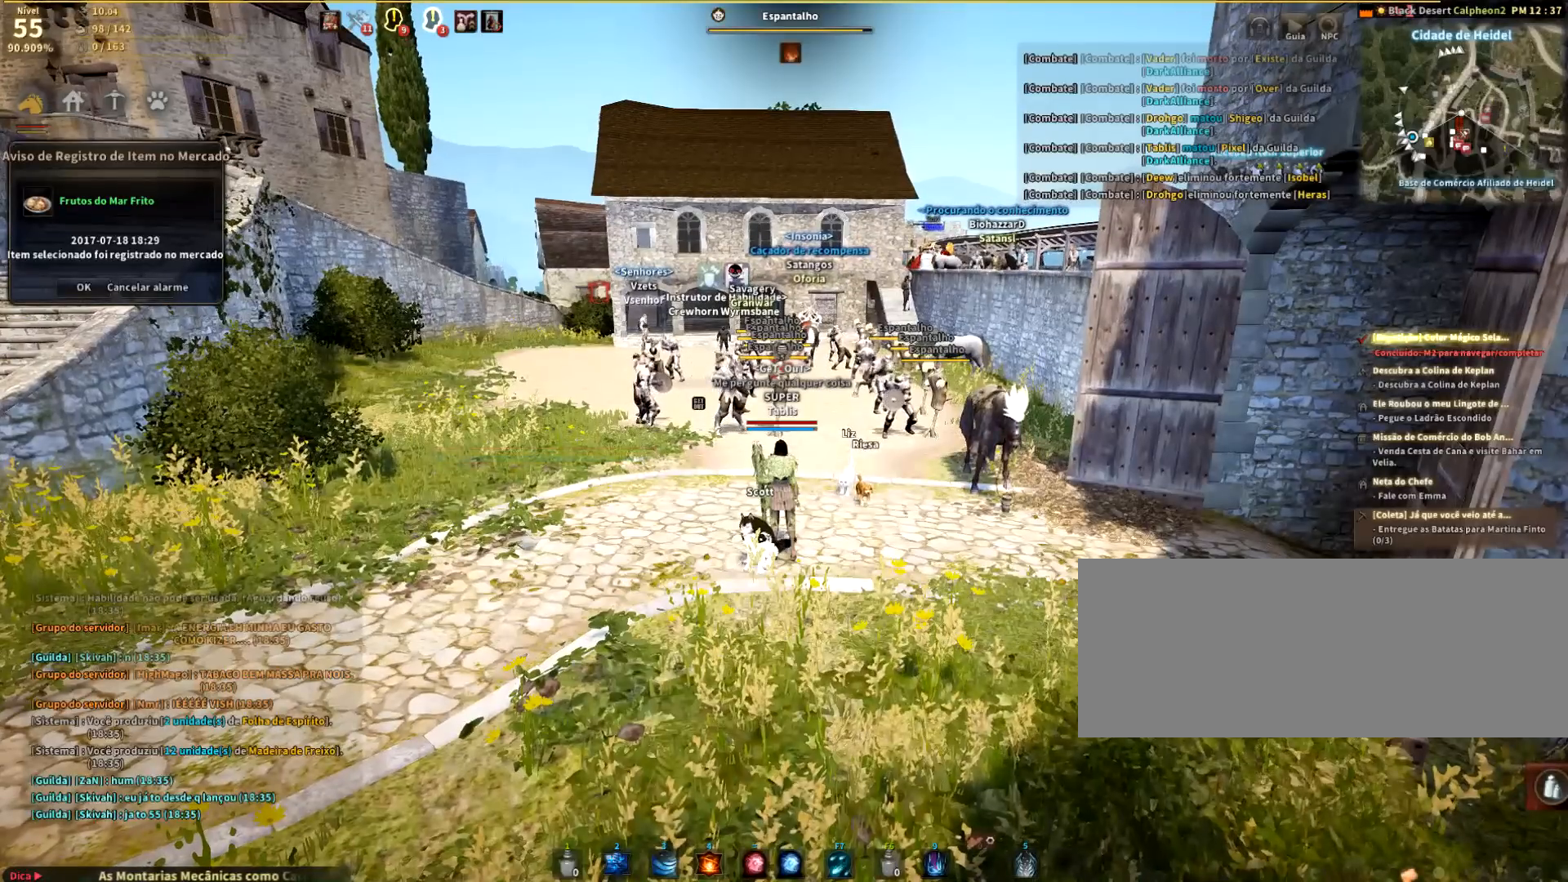
Gameplay with keyboard and mouse; each line is a JSON object with the keys and mouse buttons held at the frame after it. "events" lists presses ("down") and releases ("up") of "a", "c", "d", "e", "q", "r", "s", "shift", "space", "tab", "w", "mouse_left" and "mouse_right" between this image and that frame as [ms after this image, input, new state], when the widget could be followed in between. "mouse_left", "mouse_right" = the "left", "right" buttons of the "mouse" list. No other keys are recorded. Mouse movement is not recorded.
{"keys": [], "mouse": ["left"], "events": [[367, "s", "down"], [400, "mouse_left", "down"], [500, "s", "up"]]}
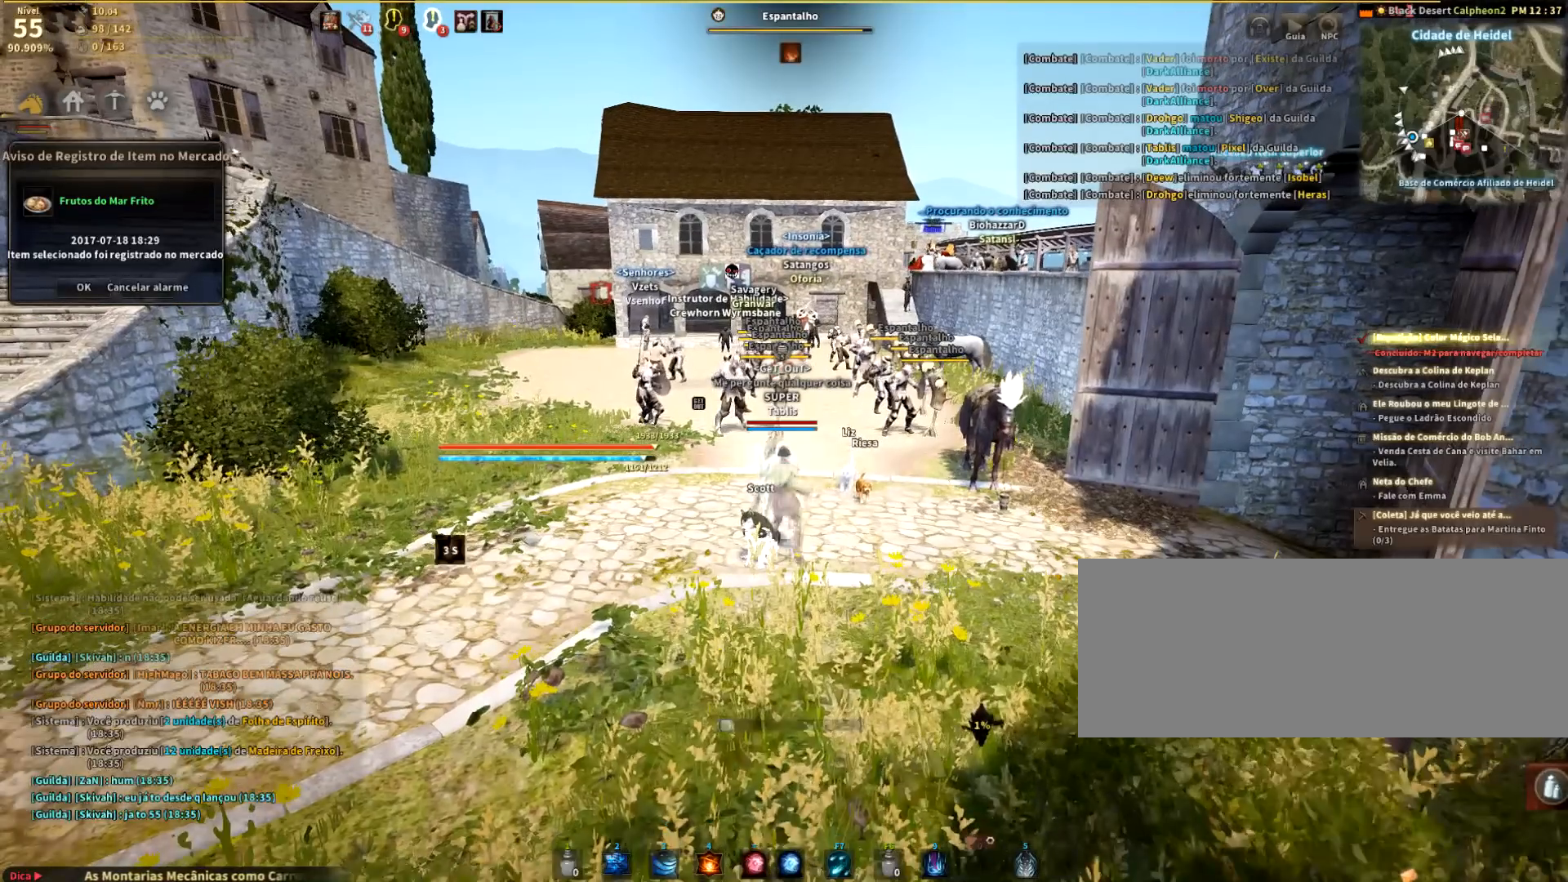
{"keys": [], "mouse": ["right"], "events": [[33, "mouse_left", "up"], [134, "mouse_right", "down"]]}
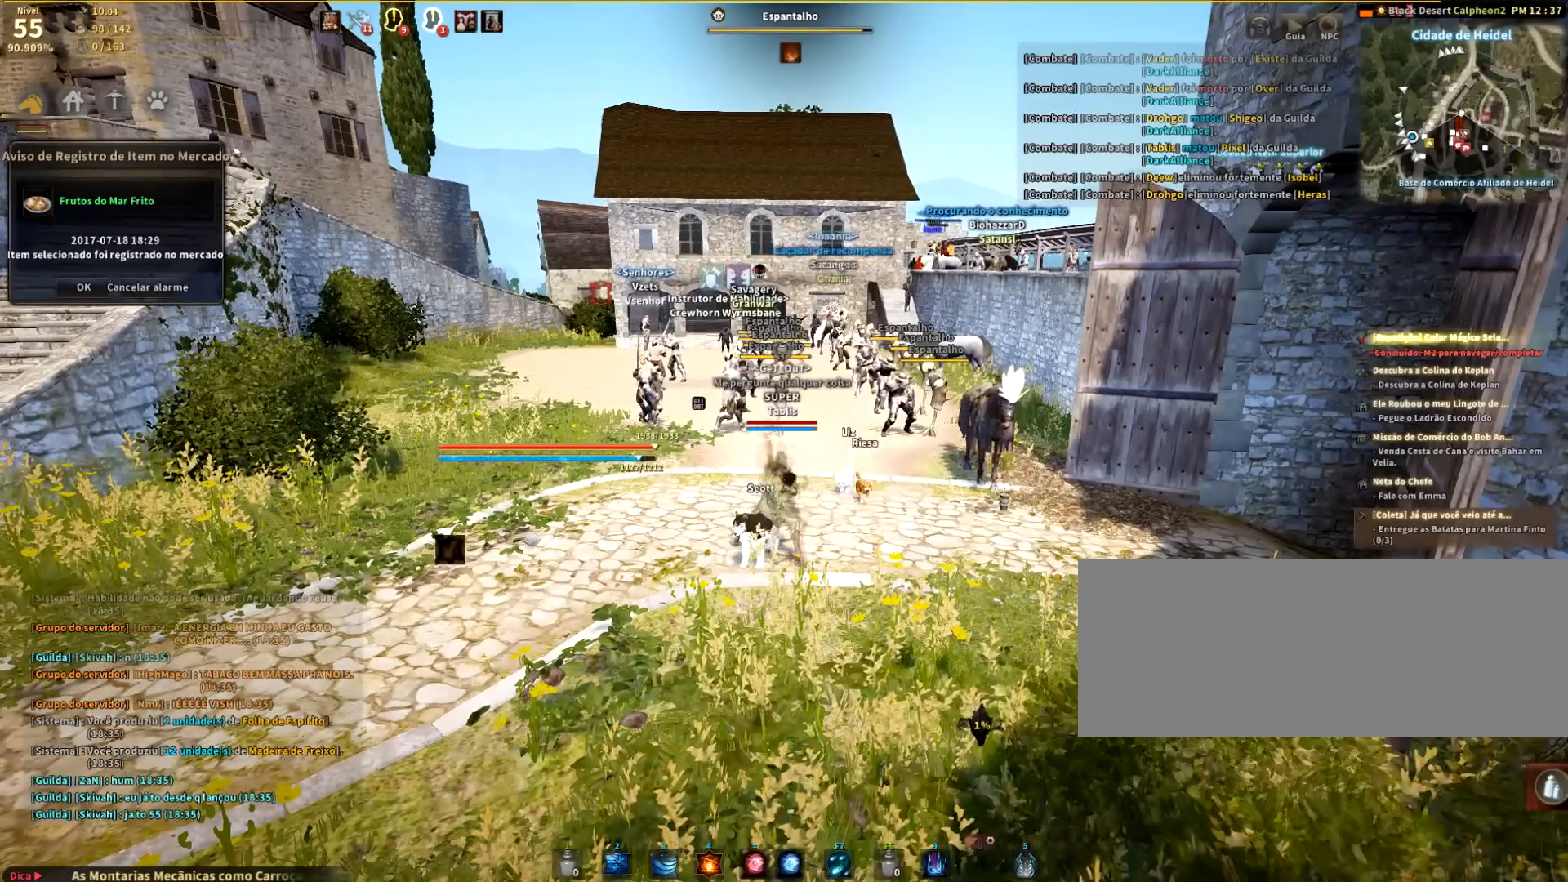
{"keys": ["r", "s"], "mouse": [], "events": [[100, "mouse_right", "up"], [300, "s", "down"], [433, "r", "down"]]}
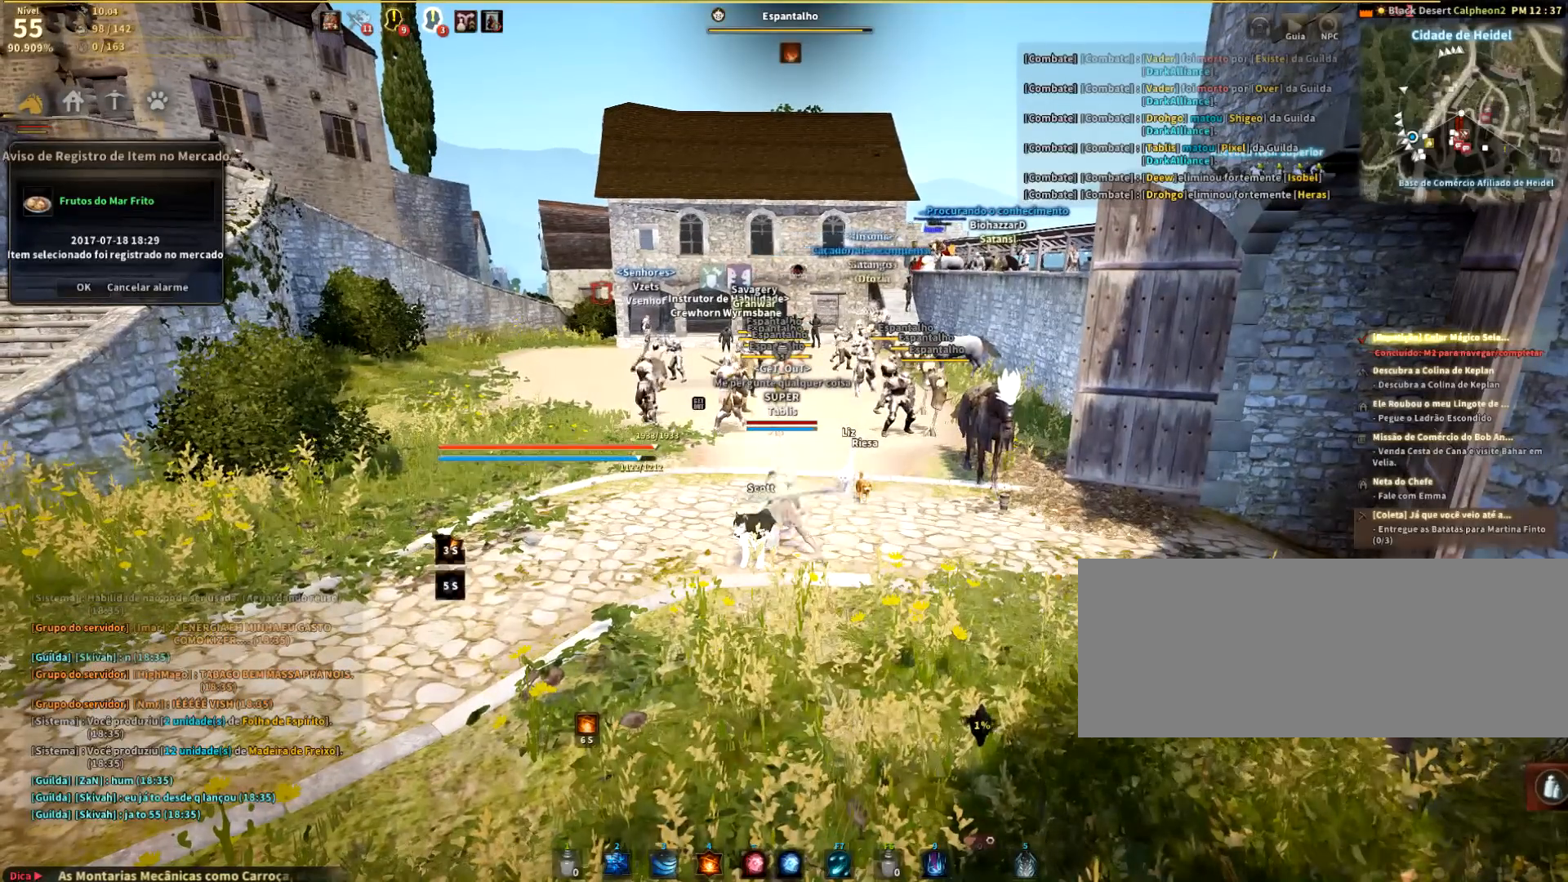
{"keys": ["r", "s"], "mouse": [], "events": []}
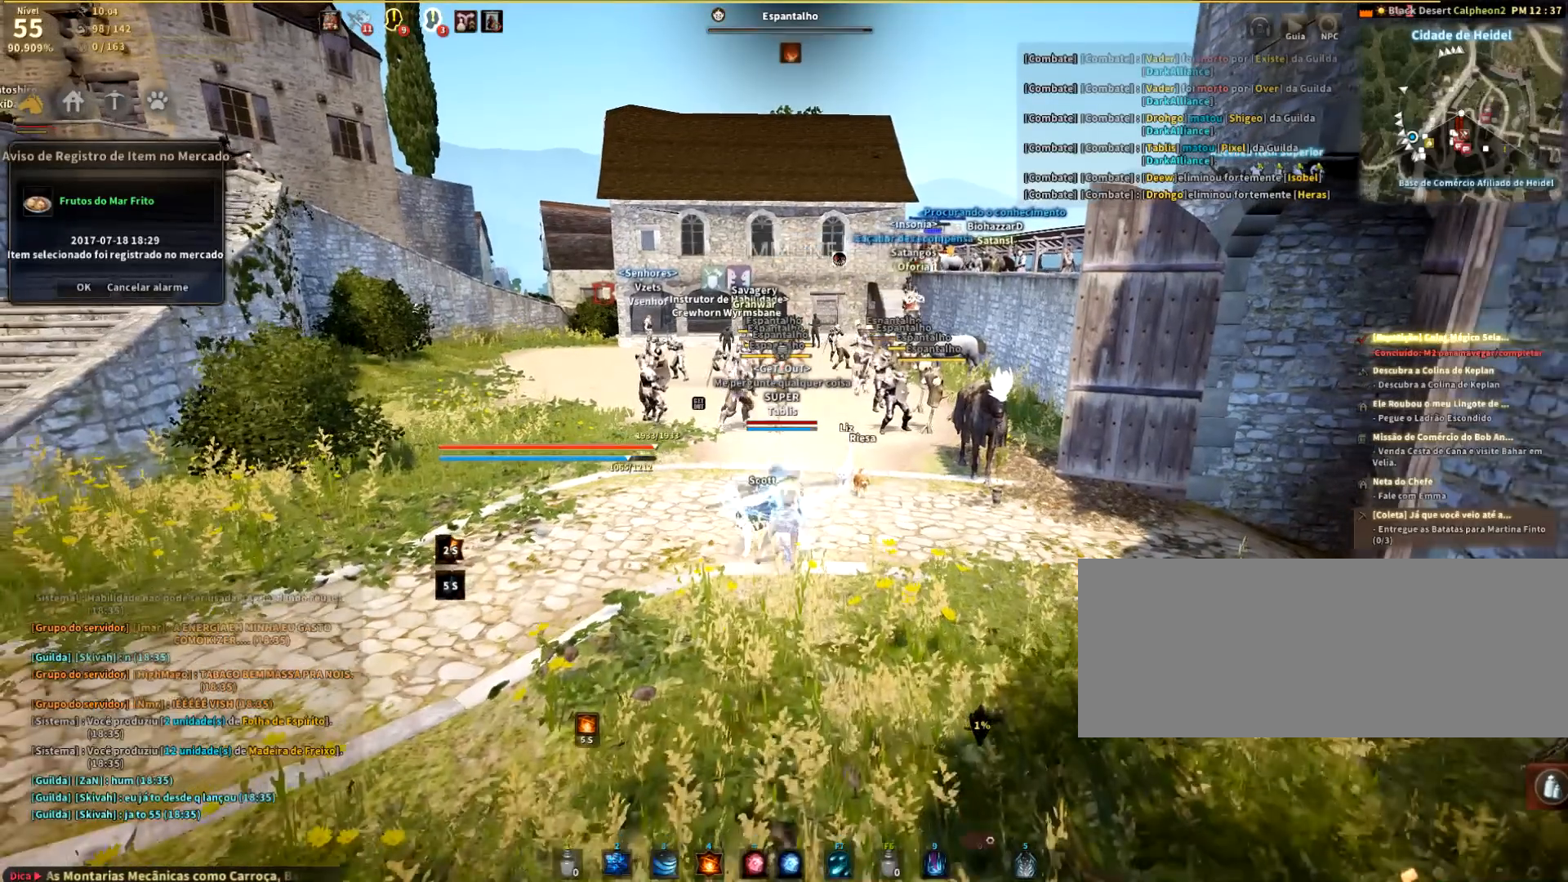
{"keys": [], "mouse": ["right"], "events": [[200, "r", "up"], [200, "s", "up"], [400, "mouse_right", "down"]]}
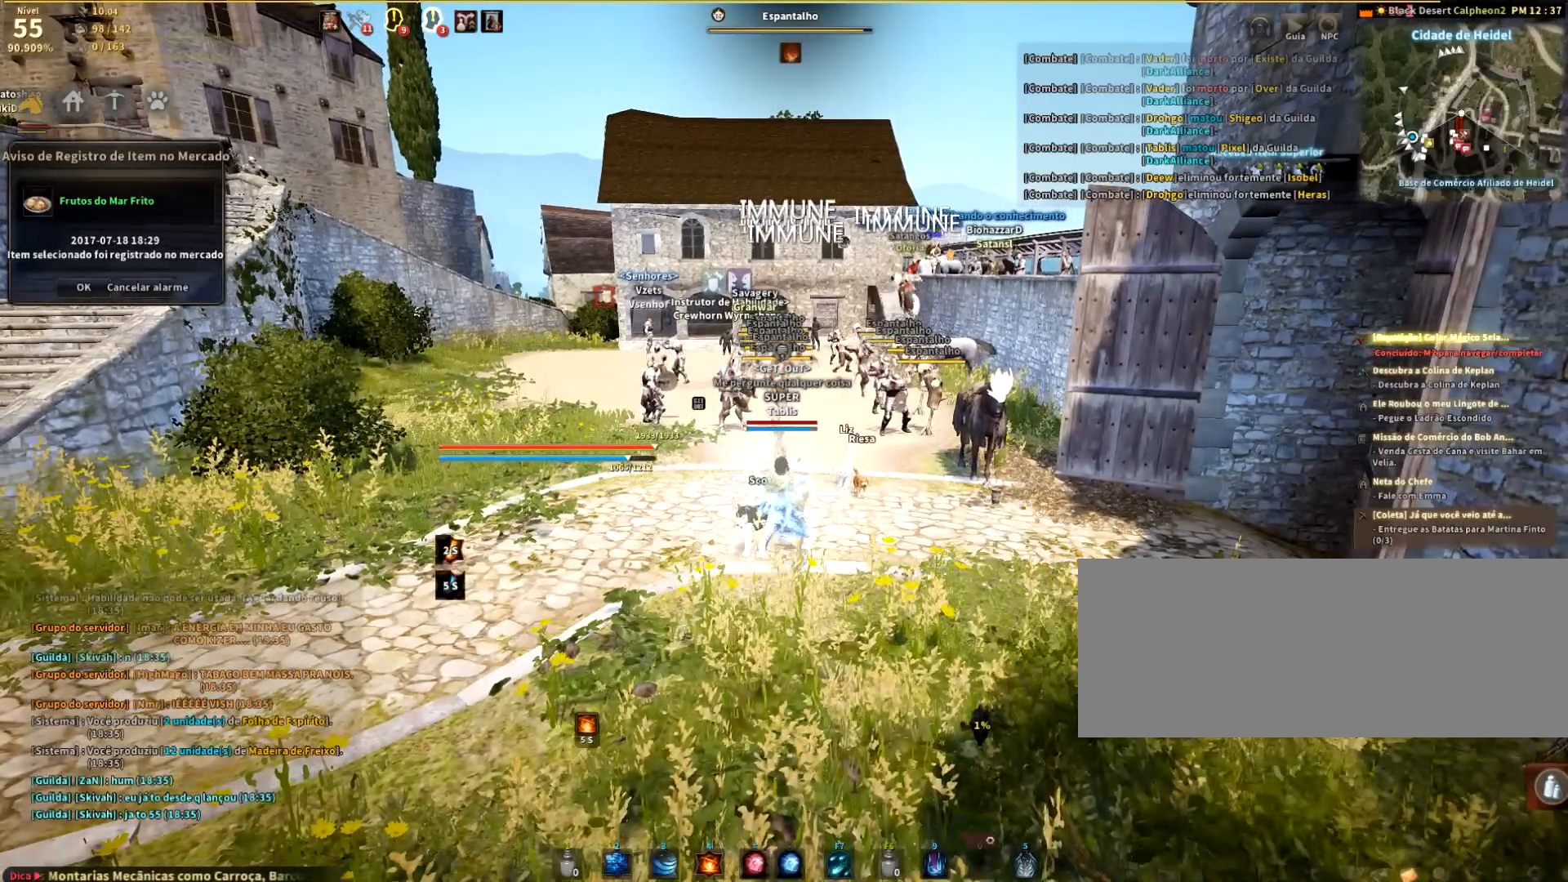
{"keys": [], "mouse": ["right"], "events": [[67, "mouse_right", "up"], [100, "mouse_right", "down"], [234, "mouse_right", "up"], [267, "mouse_right", "down"], [401, "mouse_right", "up"], [467, "mouse_right", "down"]]}
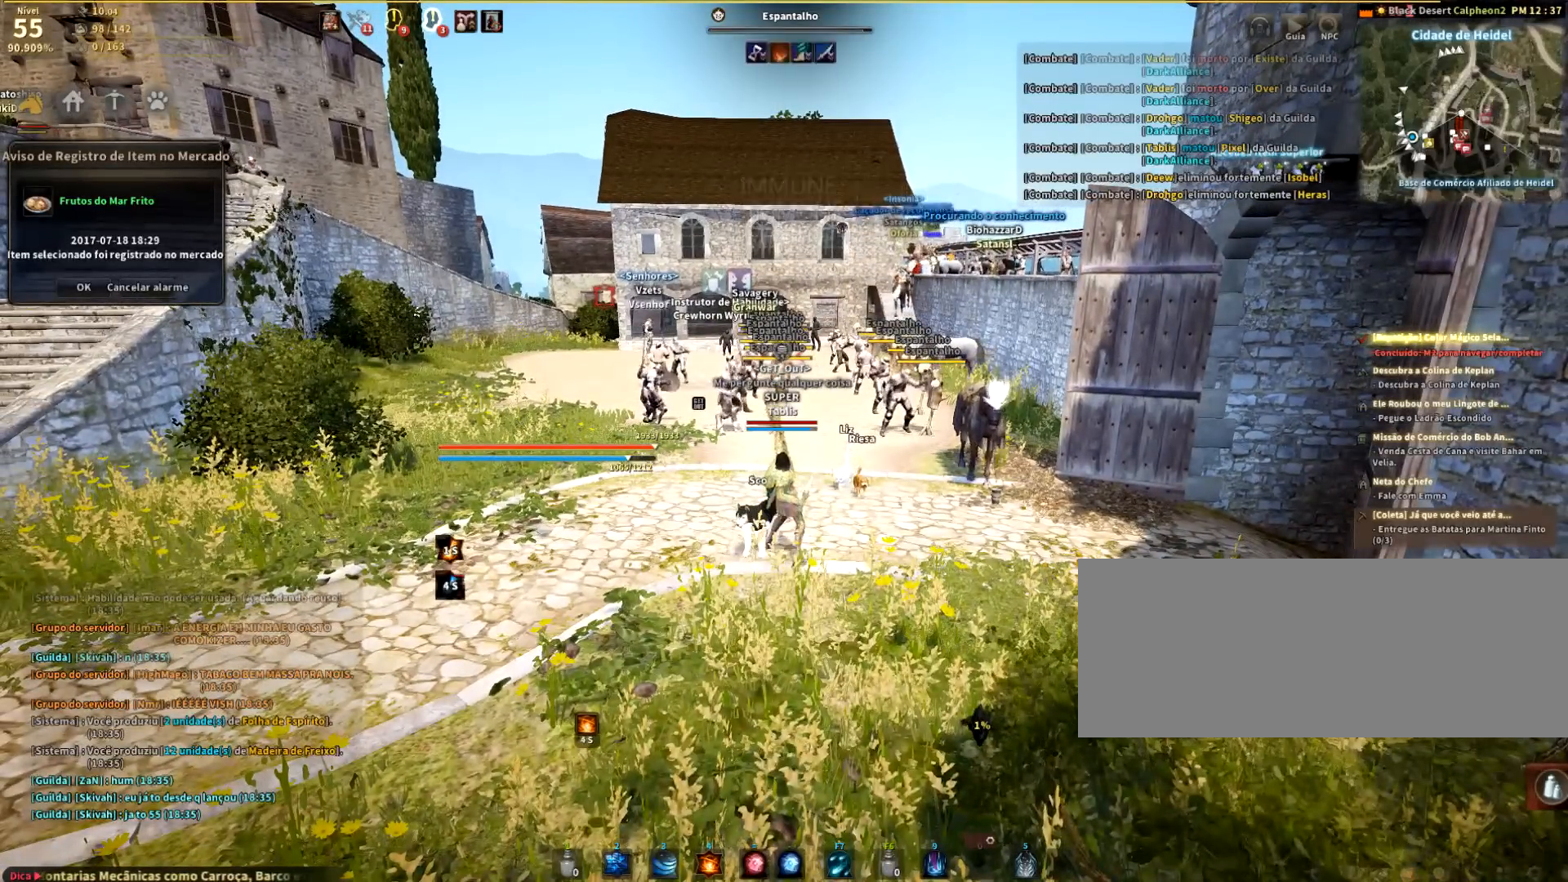
{"keys": [], "mouse": ["right"], "events": [[66, "mouse_right", "up"], [133, "mouse_right", "down"], [267, "mouse_right", "up"], [300, "mouse_right", "down"], [433, "mouse_right", "up"], [467, "mouse_right", "down"]]}
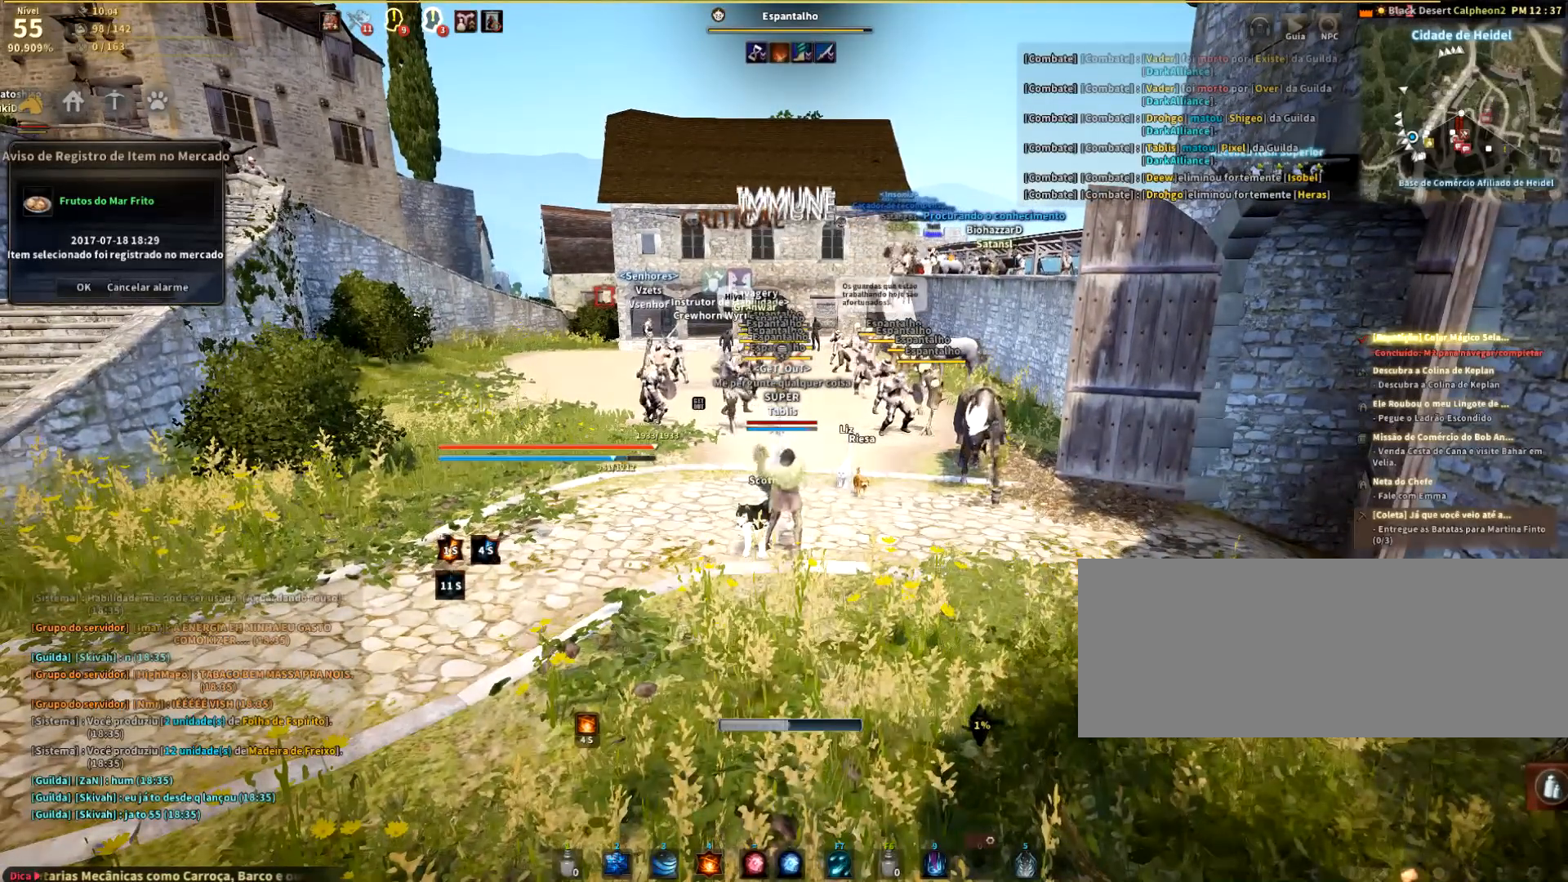
{"keys": [], "mouse": [], "events": [[100, "mouse_right", "up"]]}
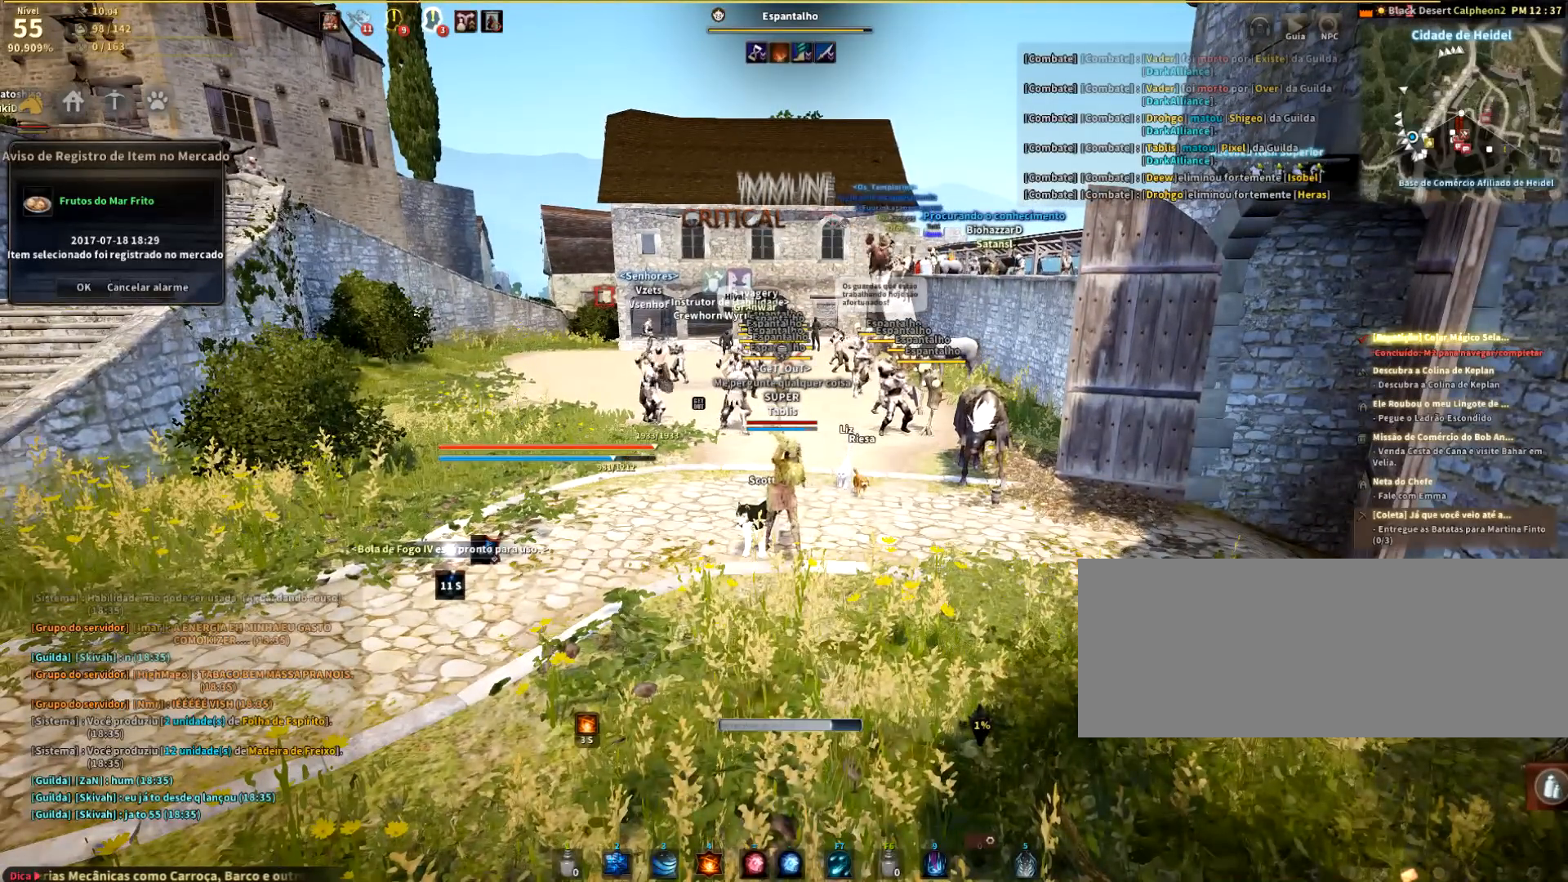
{"keys": [], "mouse": [], "events": []}
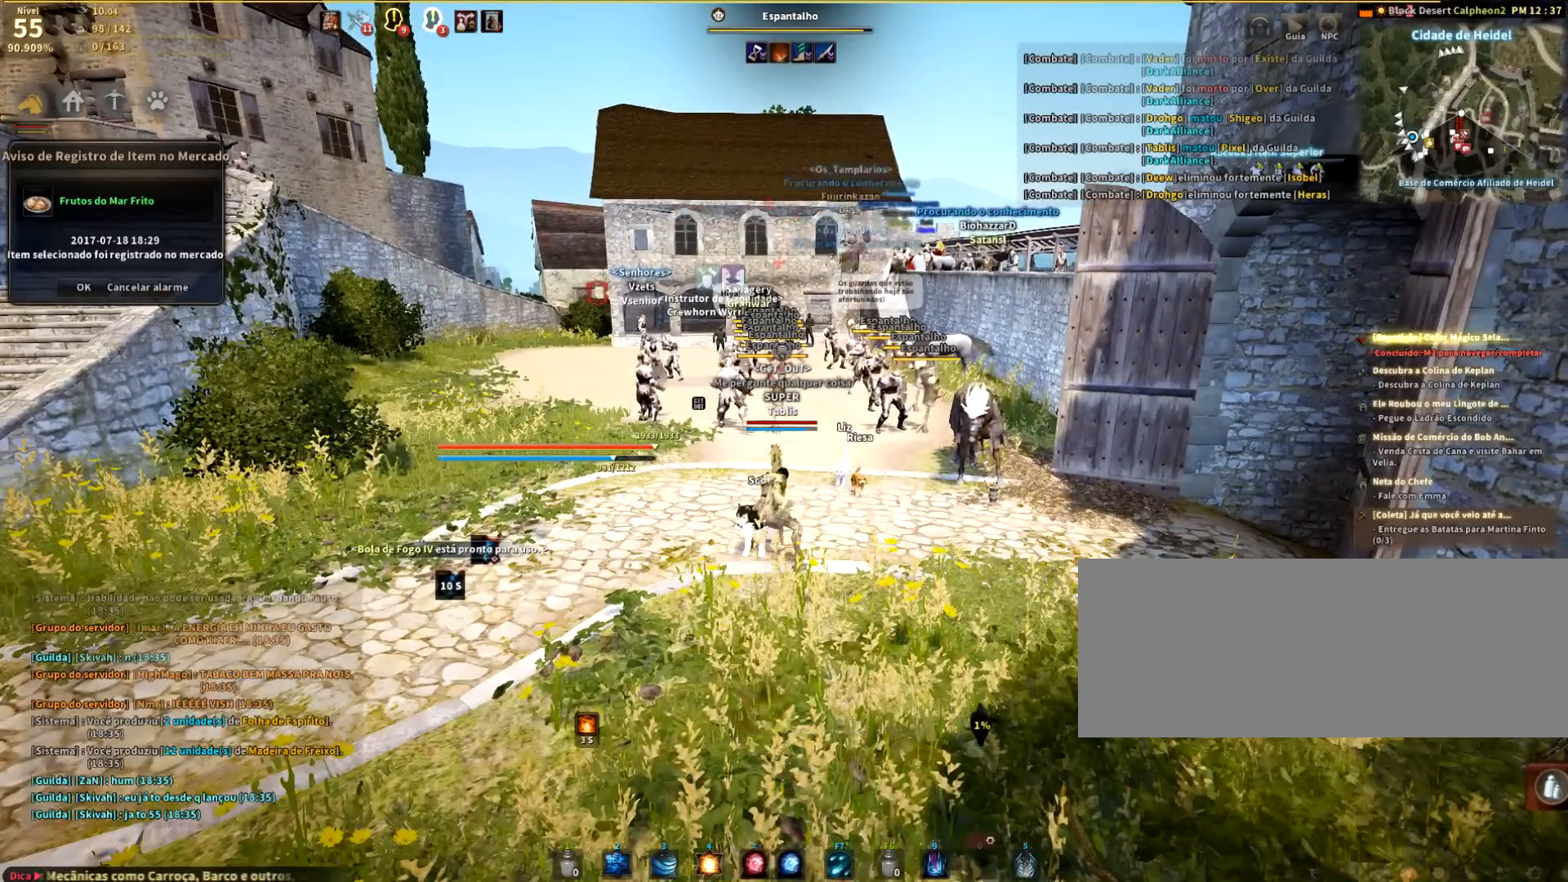
{"keys": [], "mouse": [], "events": []}
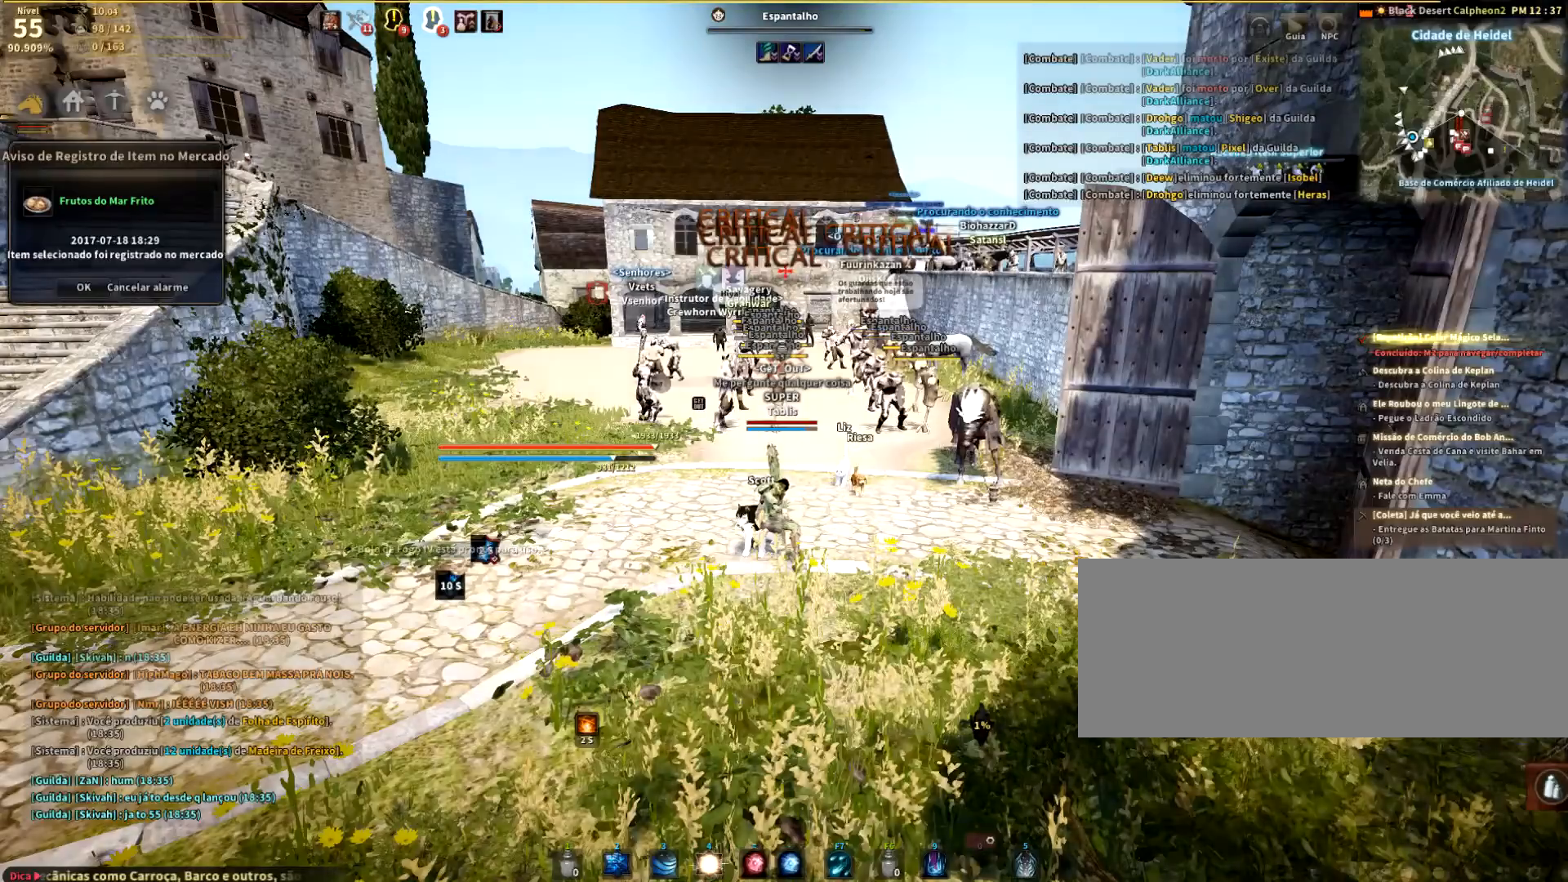
{"keys": [], "mouse": [], "events": []}
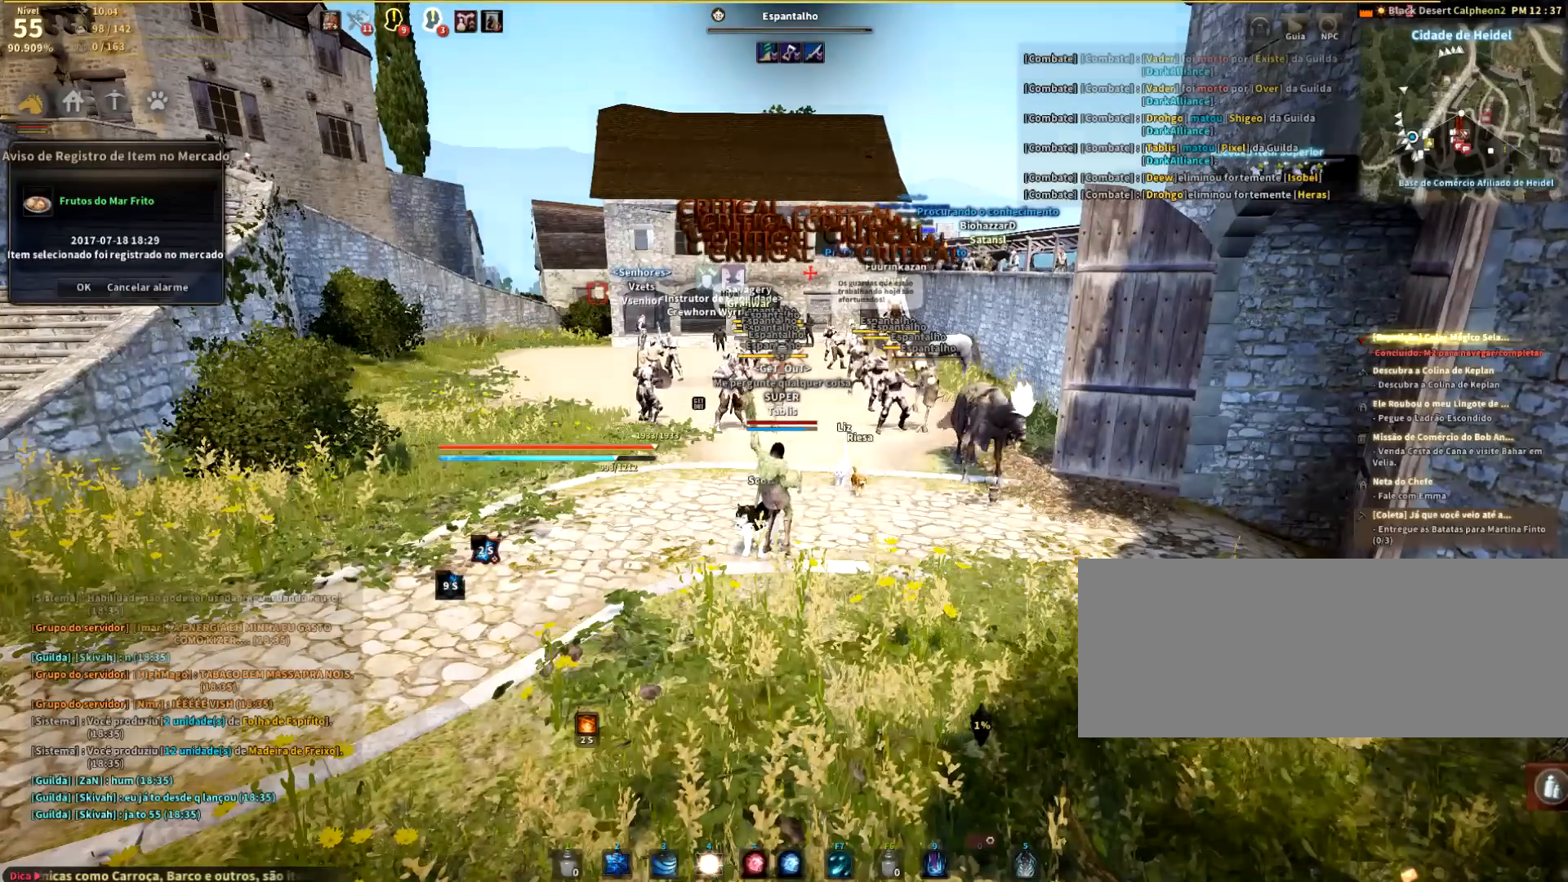
{"keys": [], "mouse": [], "events": []}
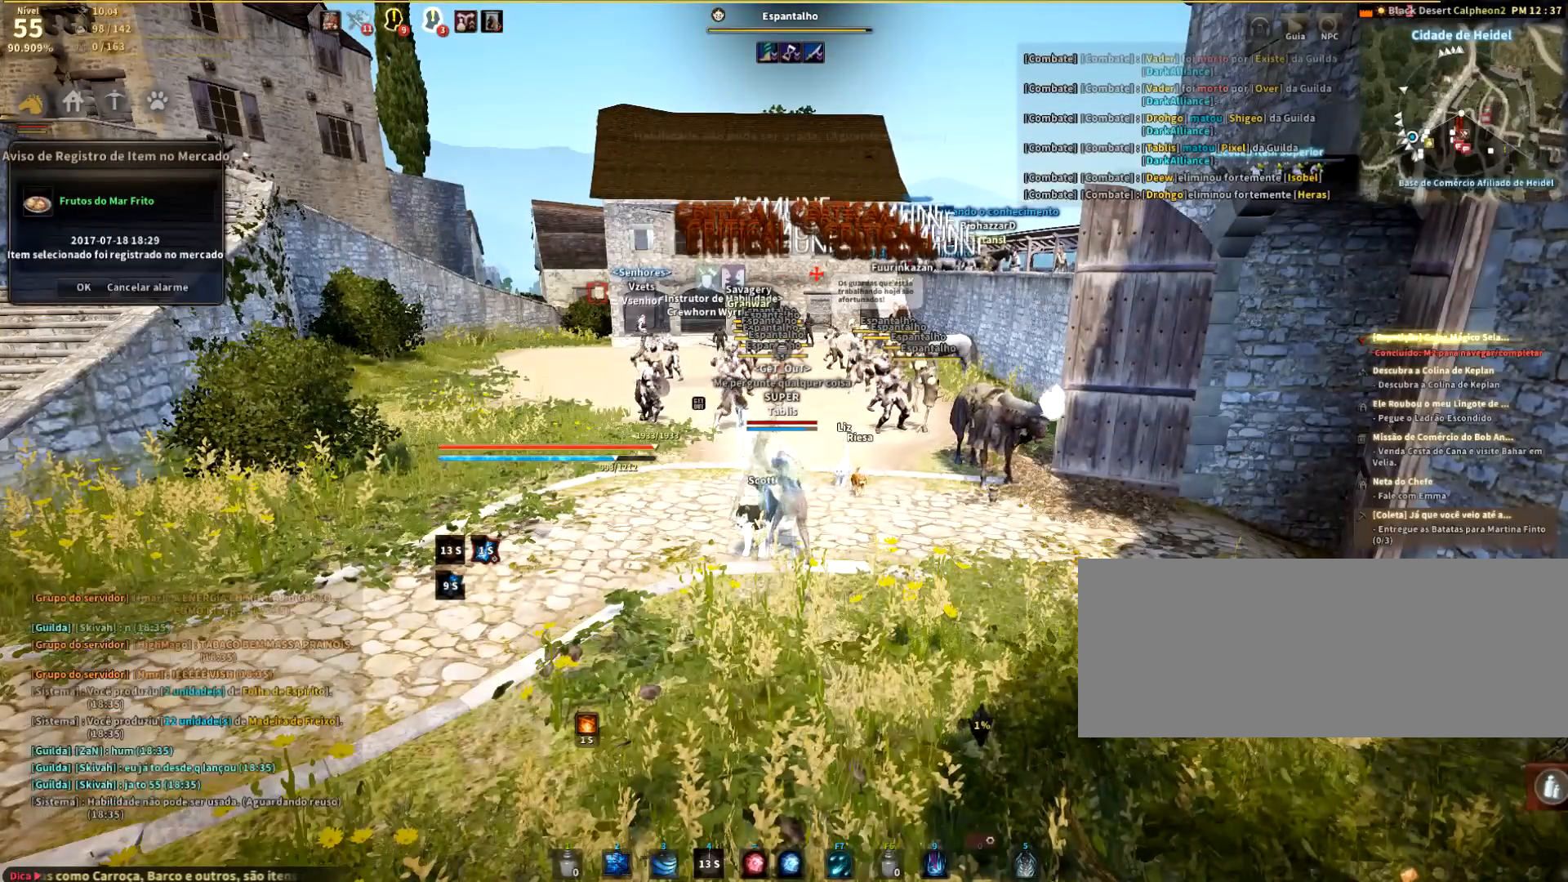
{"keys": [], "mouse": [], "events": []}
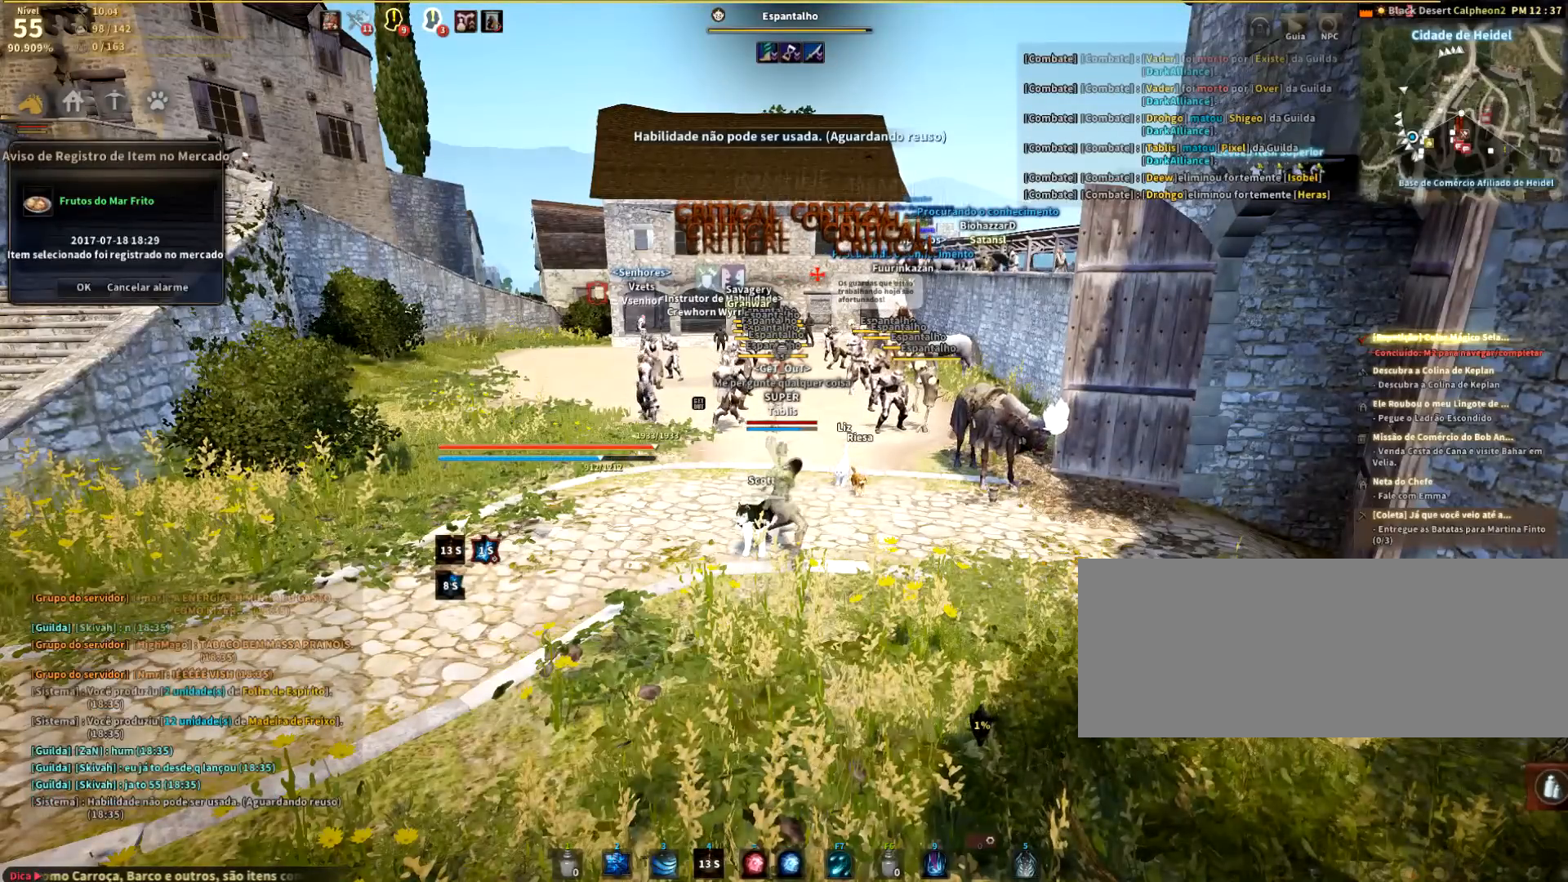
{"keys": [], "mouse": [], "events": []}
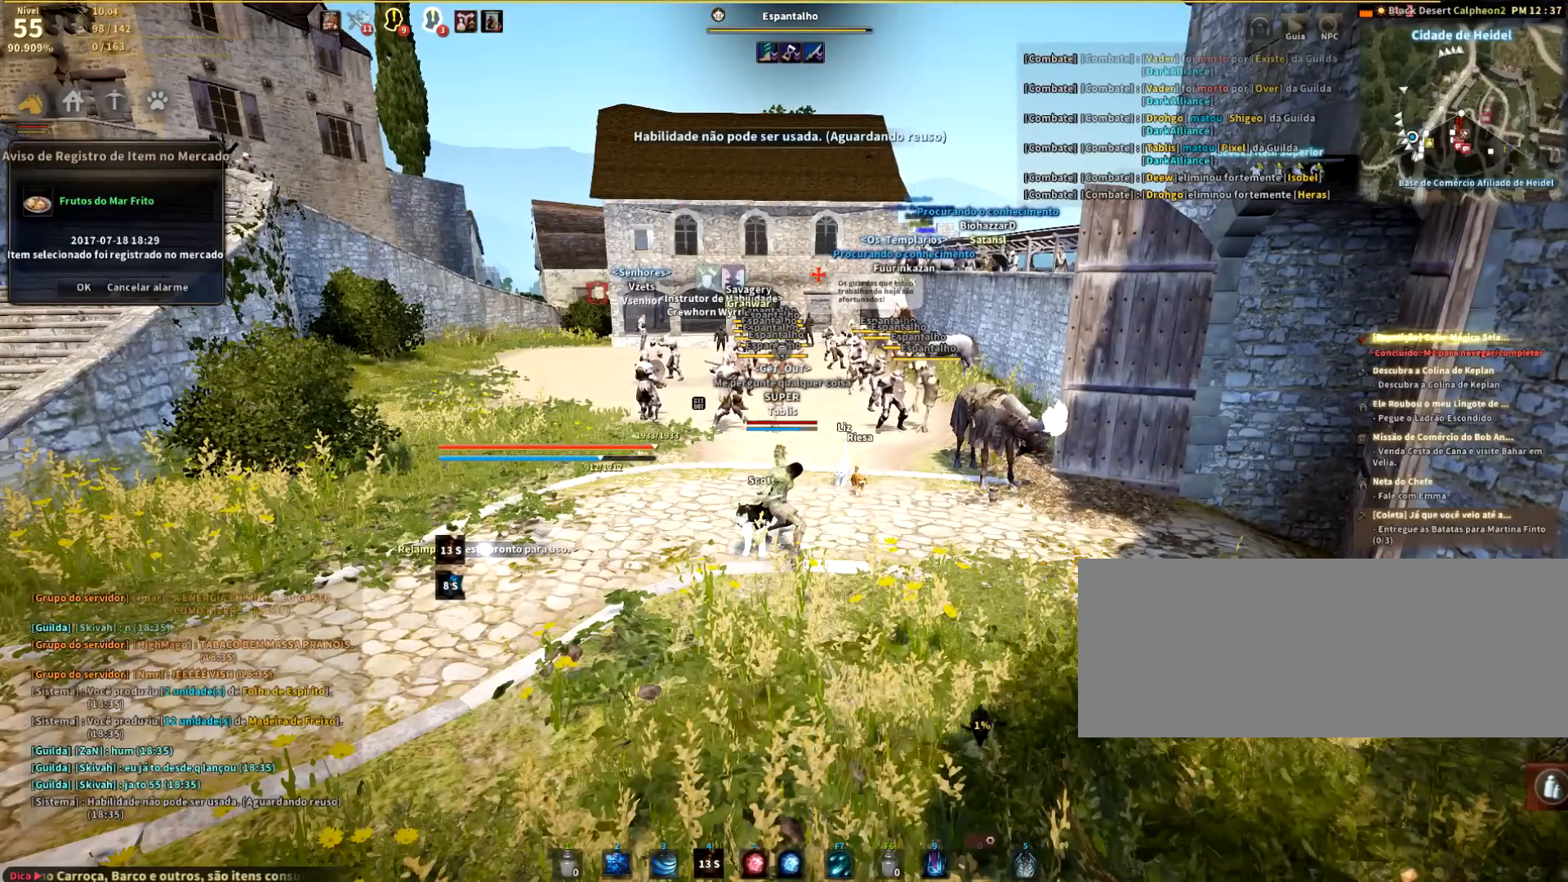
{"keys": [], "mouse": [], "events": []}
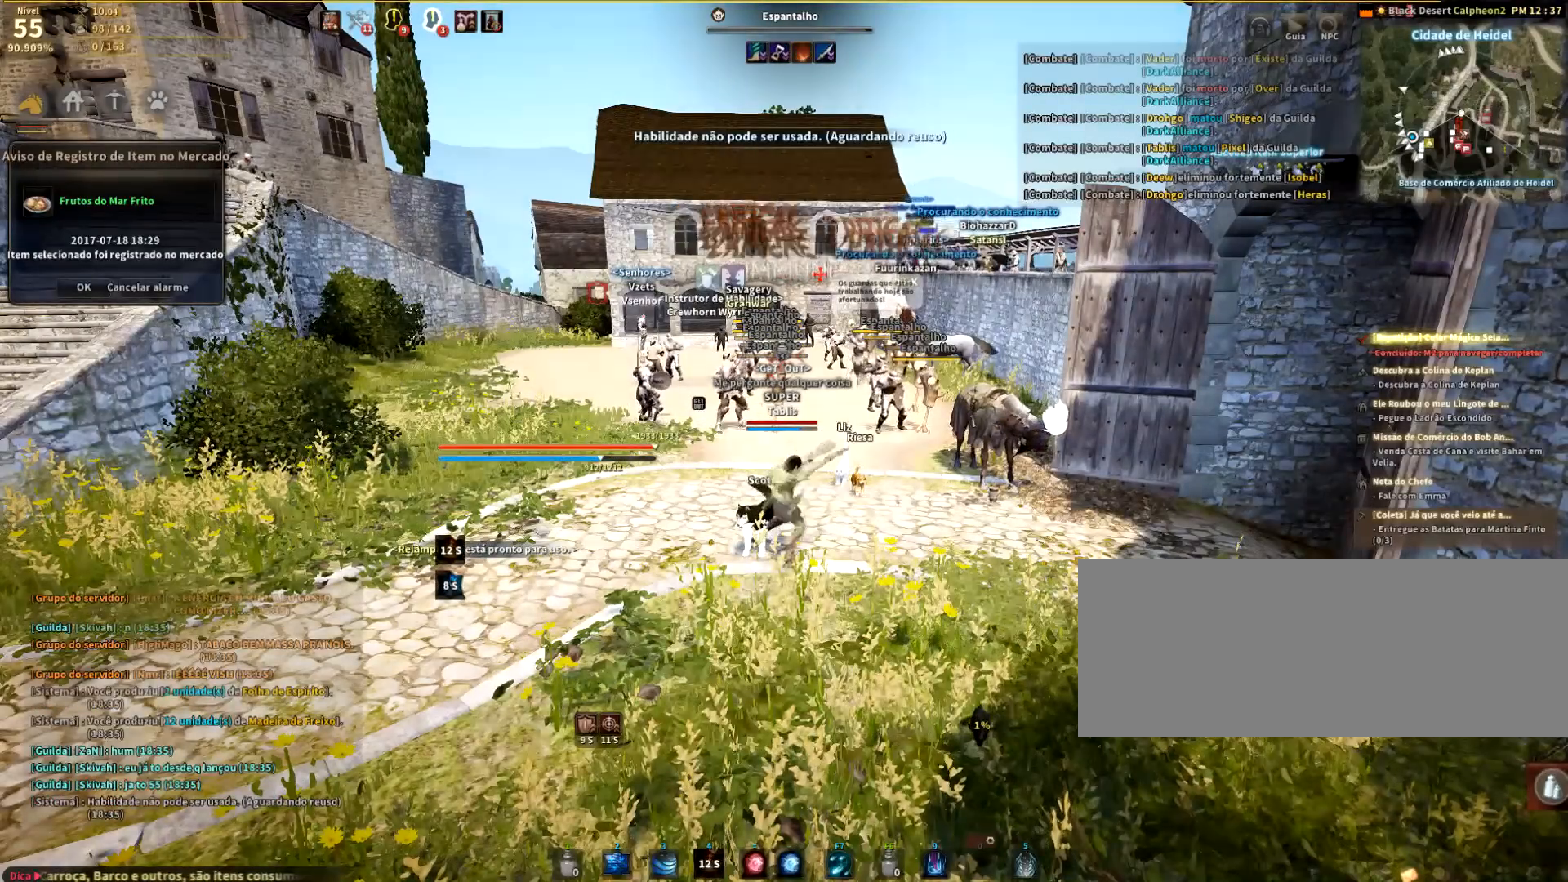
{"keys": [], "mouse": [], "events": [[401, "e", "down"], [501, "e", "up"]]}
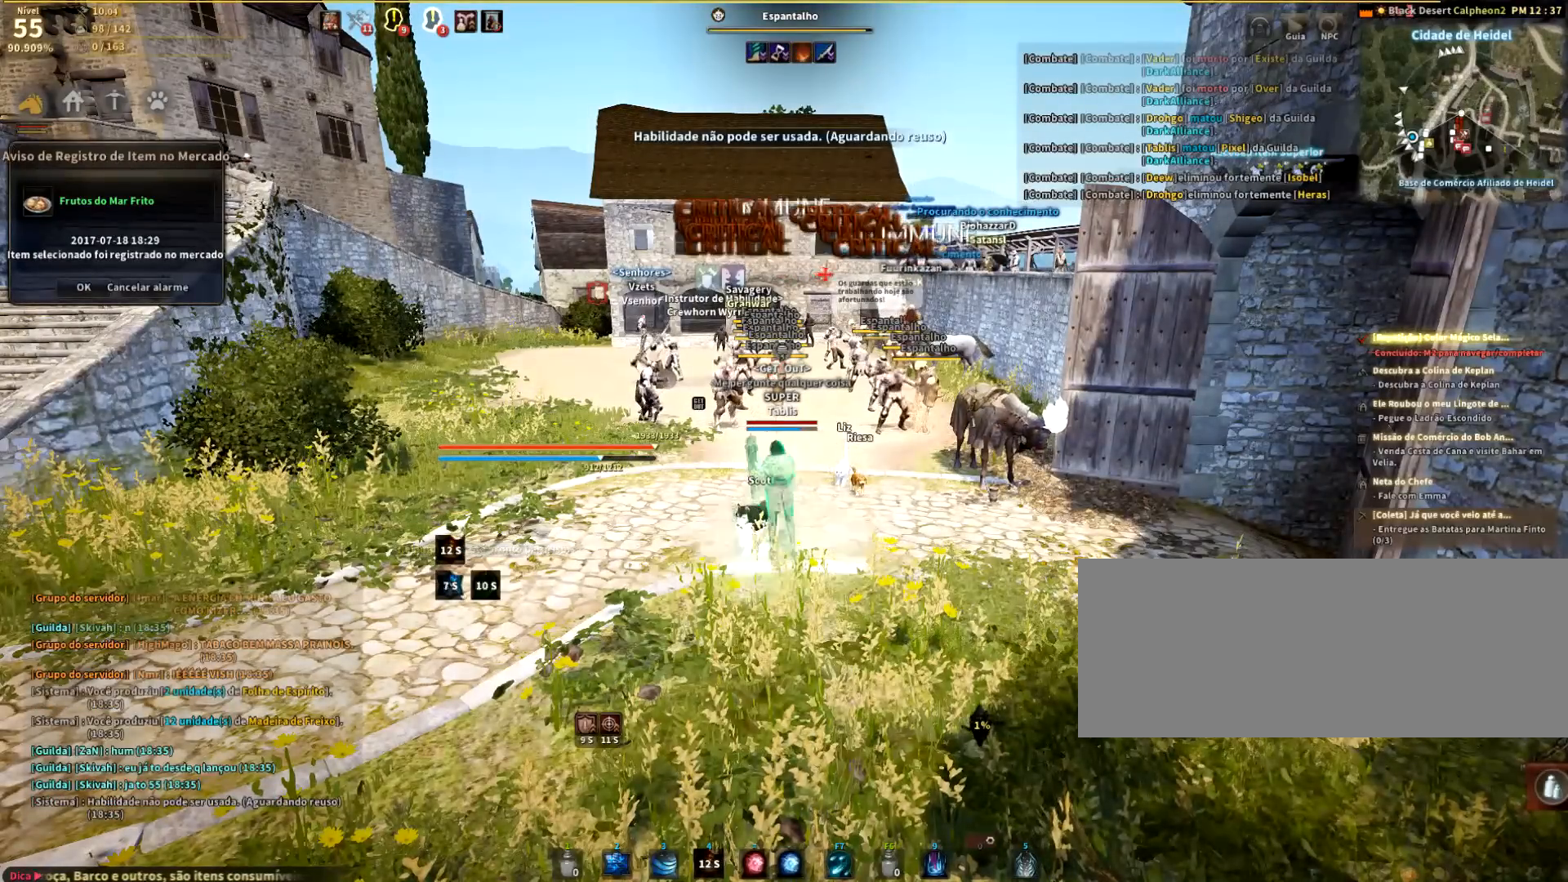
{"keys": [], "mouse": [], "events": [[100, "e", "down"], [200, "e", "up"]]}
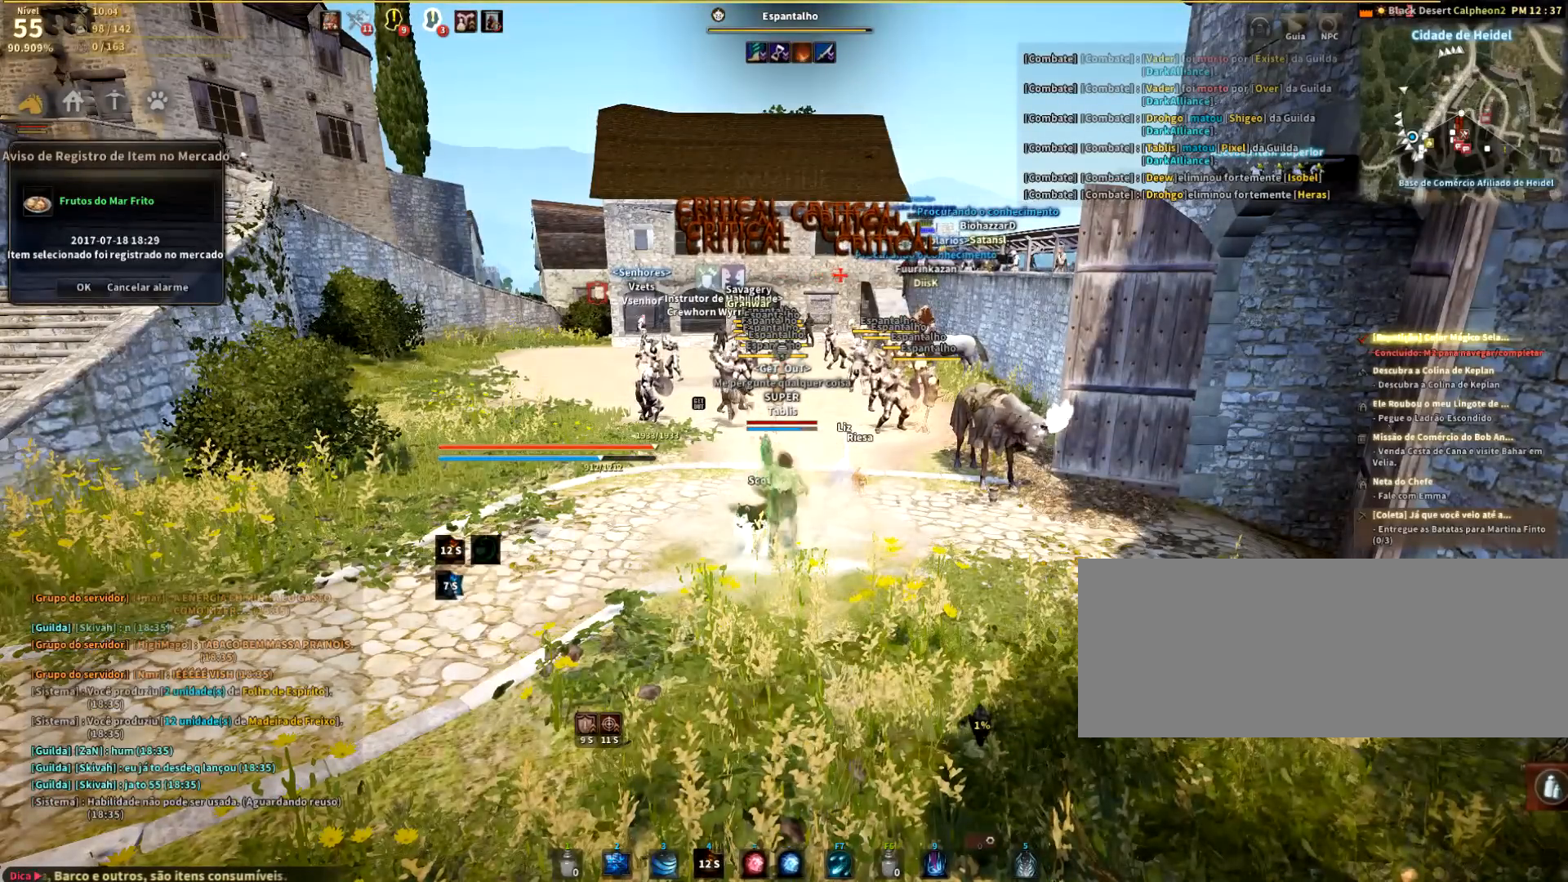
{"keys": ["w"], "mouse": [], "events": [[300, "w", "down"]]}
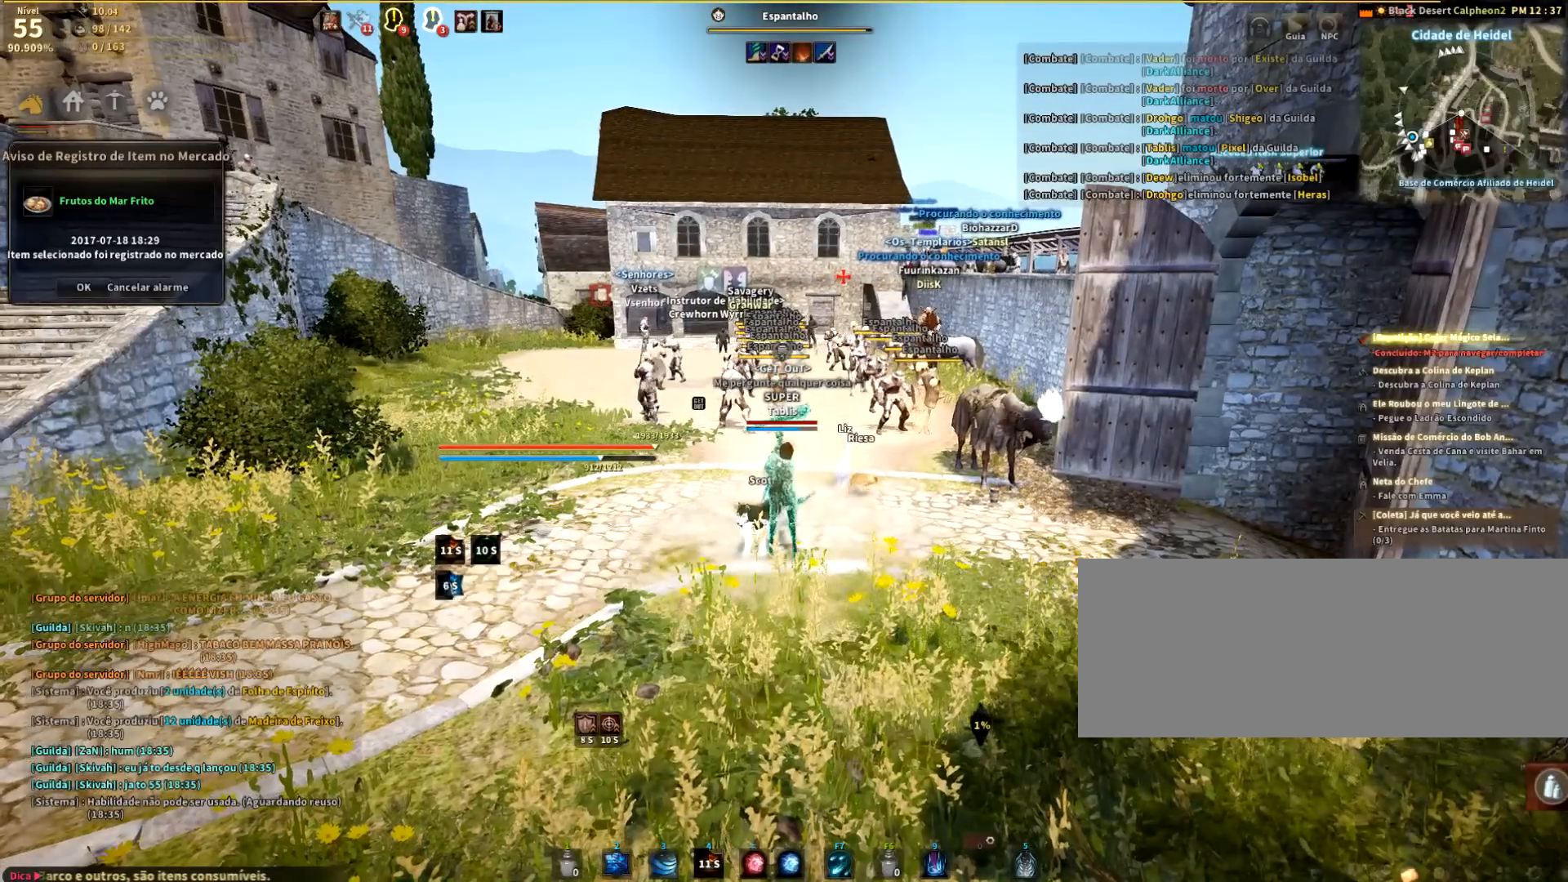
{"keys": [], "mouse": [], "events": [[500, "w", "up"]]}